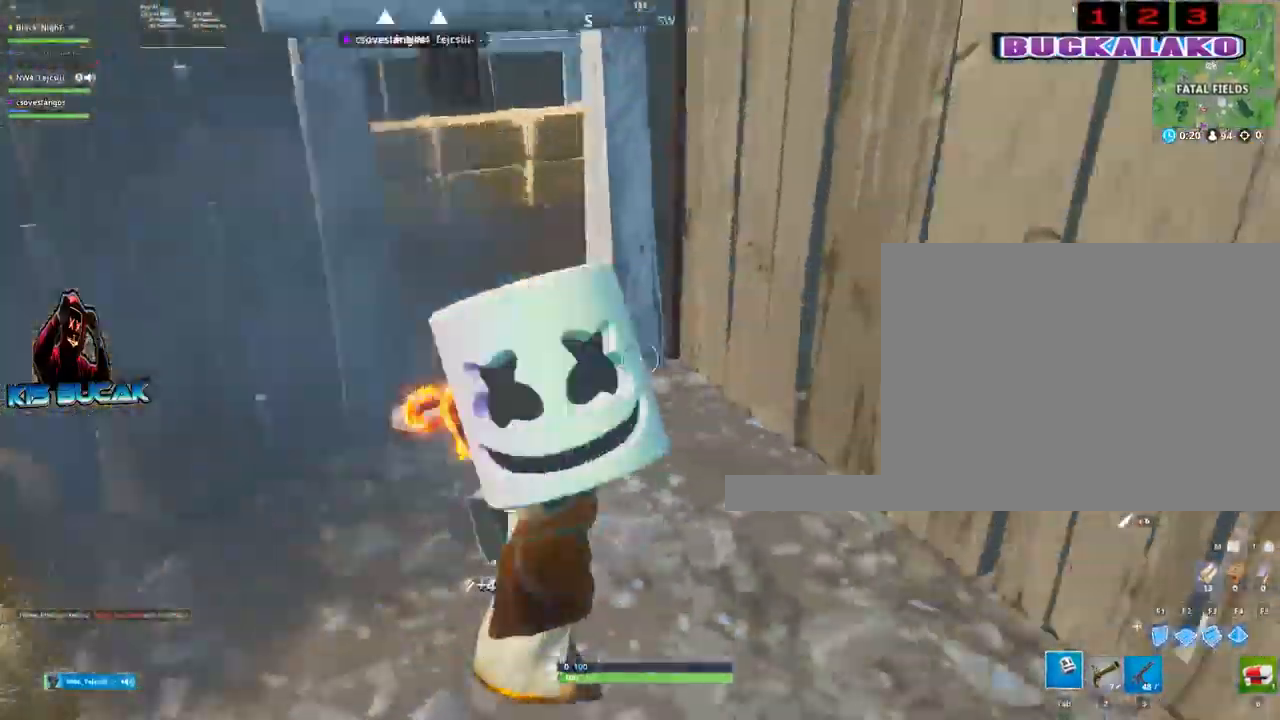
Gameplay with keyboard and mouse; each line is a JSON object with the keys and mouse buttons held at the frame after it. "events" lists presses ("down") and releases ("up") of "1", "2", "3", "4", "5", "a", "alt", "c", "caps_lock", "ctrl", "d", "e", "f", "g", "q", "r", "s", "shift", "space", "t", "tab", "v", "w", "x", "z", "mouse_left", "mouse_wheel" and "mouse_right" between this image and that frame as [ms after this image, input, new state], when the widget could be followed in between. "mouse_left", "mouse_wheel", "mouse_right" = the "left", "wheel", "right" buttons of the "mouse" list. No other keys are recorded. "wheel" means that the mouse wheel is clicked or scrolled. "mouse_move" is the direction in which the mouse moves at that frame (one of eight, or "still"), when it could be read.
{"keys": ["d"], "mouse": [], "mouse_move": "left", "events": [[17, "a", "up"], [433, "mouse_left", "up"]]}
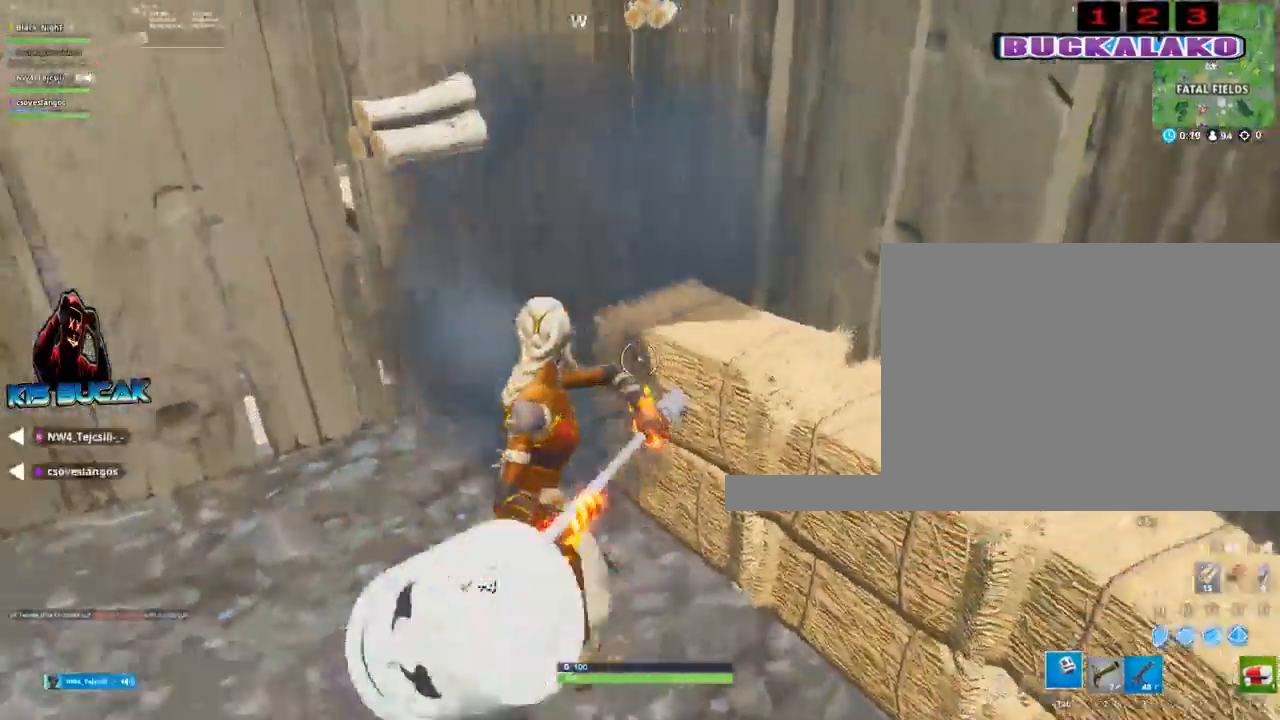
{"keys": ["a", "w"], "mouse": [], "mouse_move": "still", "events": [[83, "d", "up"], [133, "2", "down"], [133, "a", "down"], [133, "w", "down"], [217, "2", "up"]]}
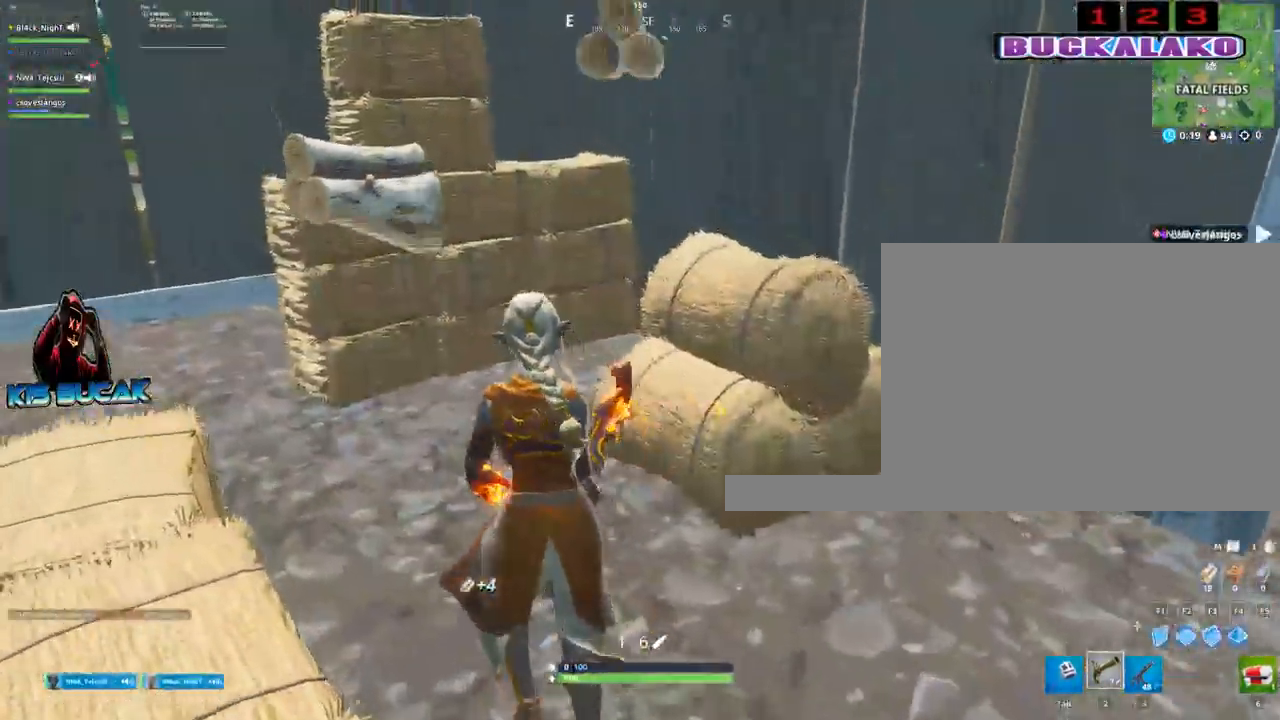
{"keys": ["tab", "w"], "mouse": [], "mouse_move": "down", "events": [[283, "a", "up"], [417, "tab", "down"]]}
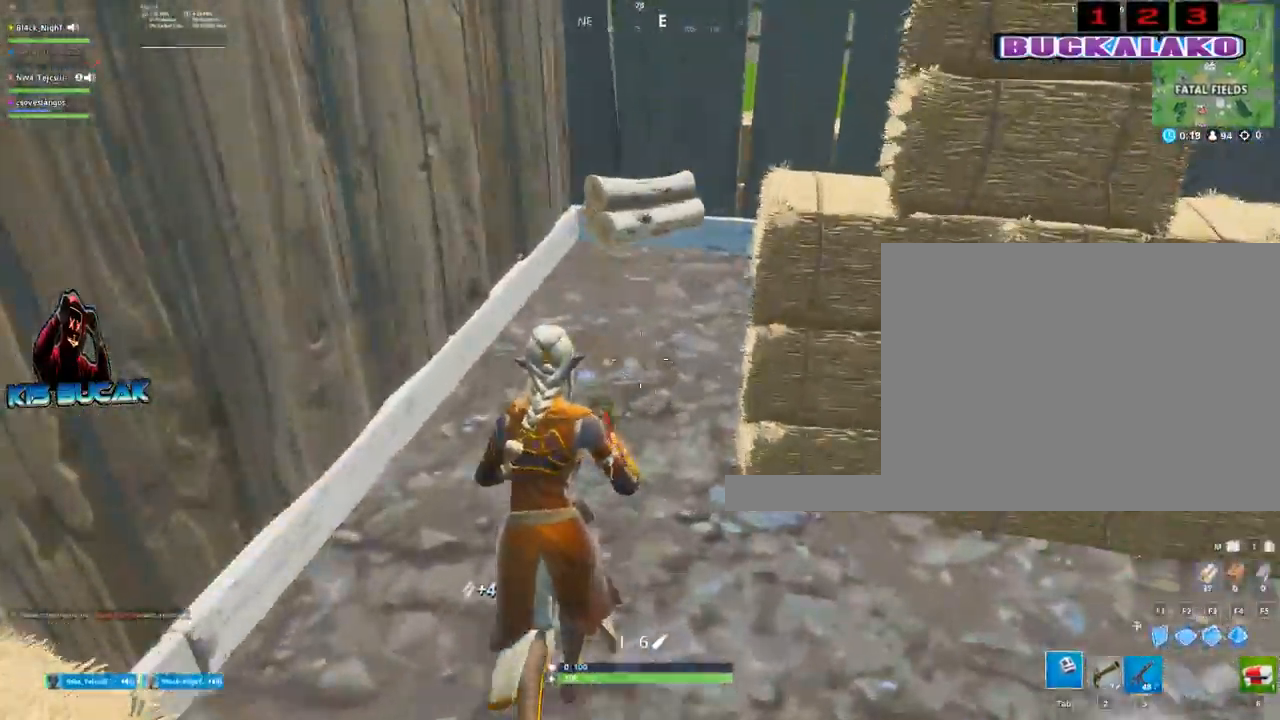
{"keys": ["d"], "mouse": [], "mouse_move": "right", "events": [[17, "tab", "up"], [200, "a", "down"], [383, "a", "up"], [383, "w", "up"], [433, "d", "down"]]}
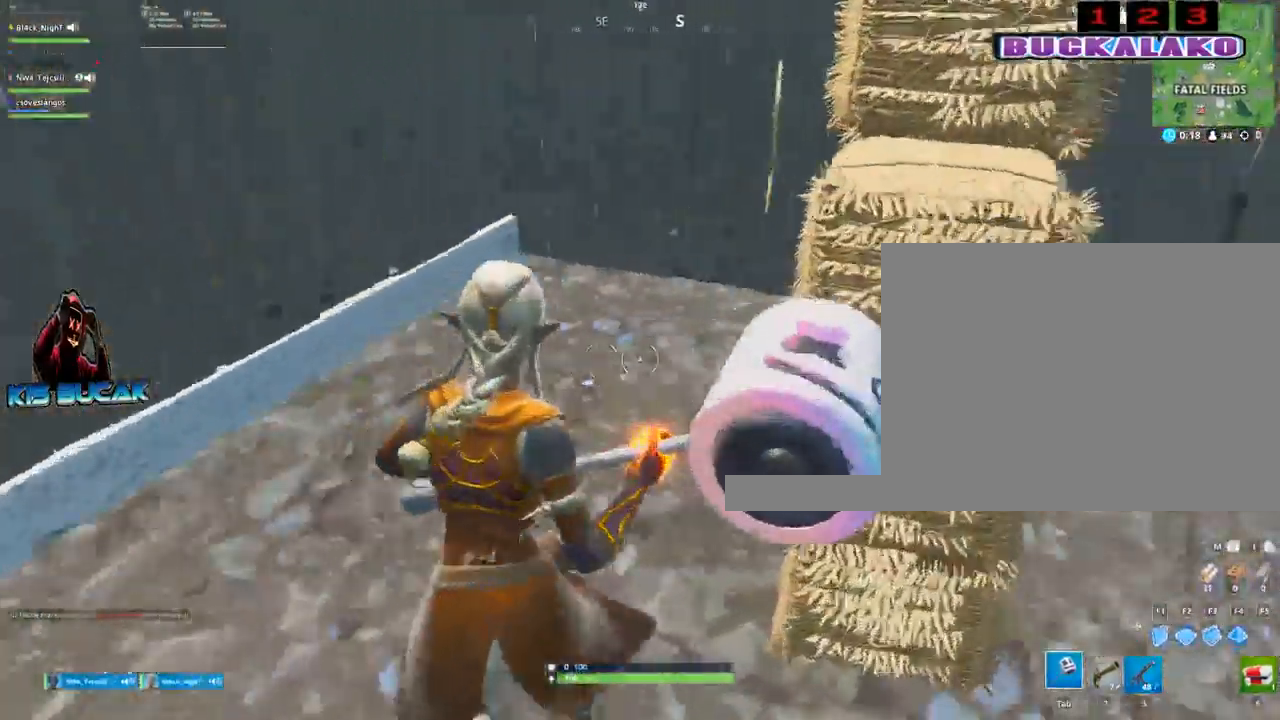
{"keys": ["w"], "mouse": [], "mouse_move": "still", "events": [[217, "w", "down"], [400, "d", "up"]]}
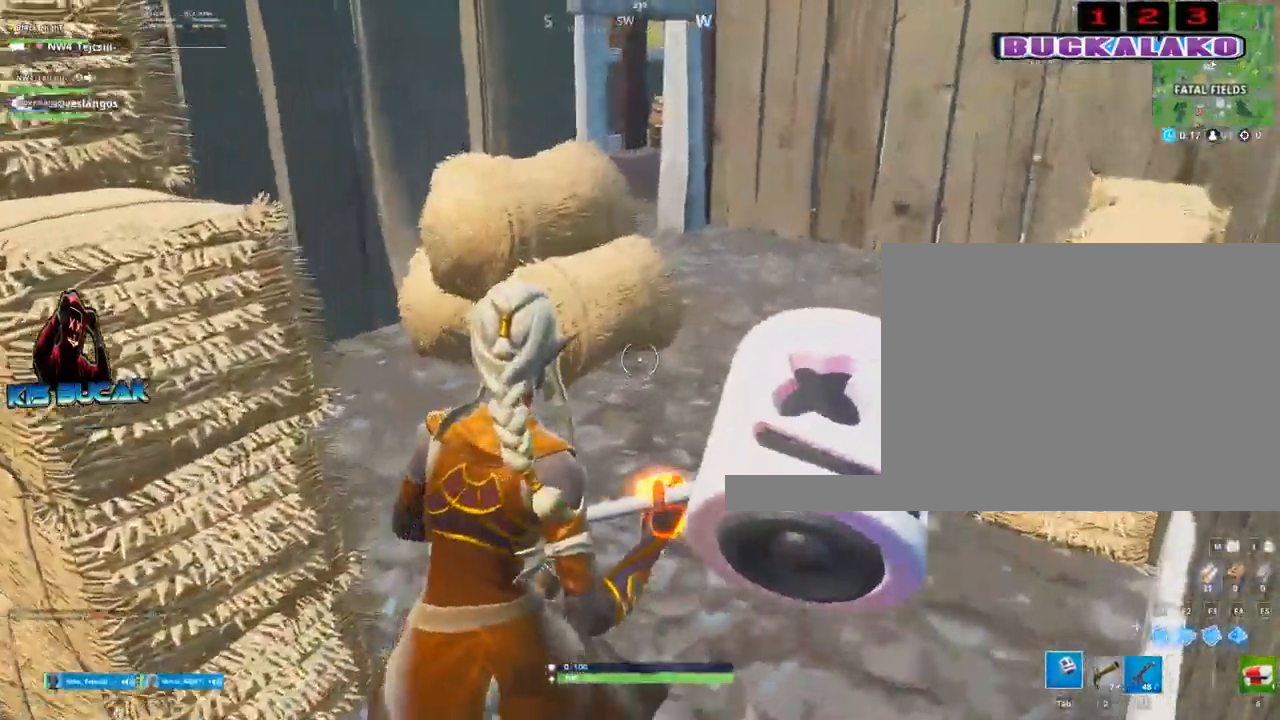
{"keys": ["alt"], "mouse": [], "mouse_move": "down-right", "events": [[50, "3", "down"], [183, "3", "up"], [183, "w", "up"], [333, "alt", "down"]]}
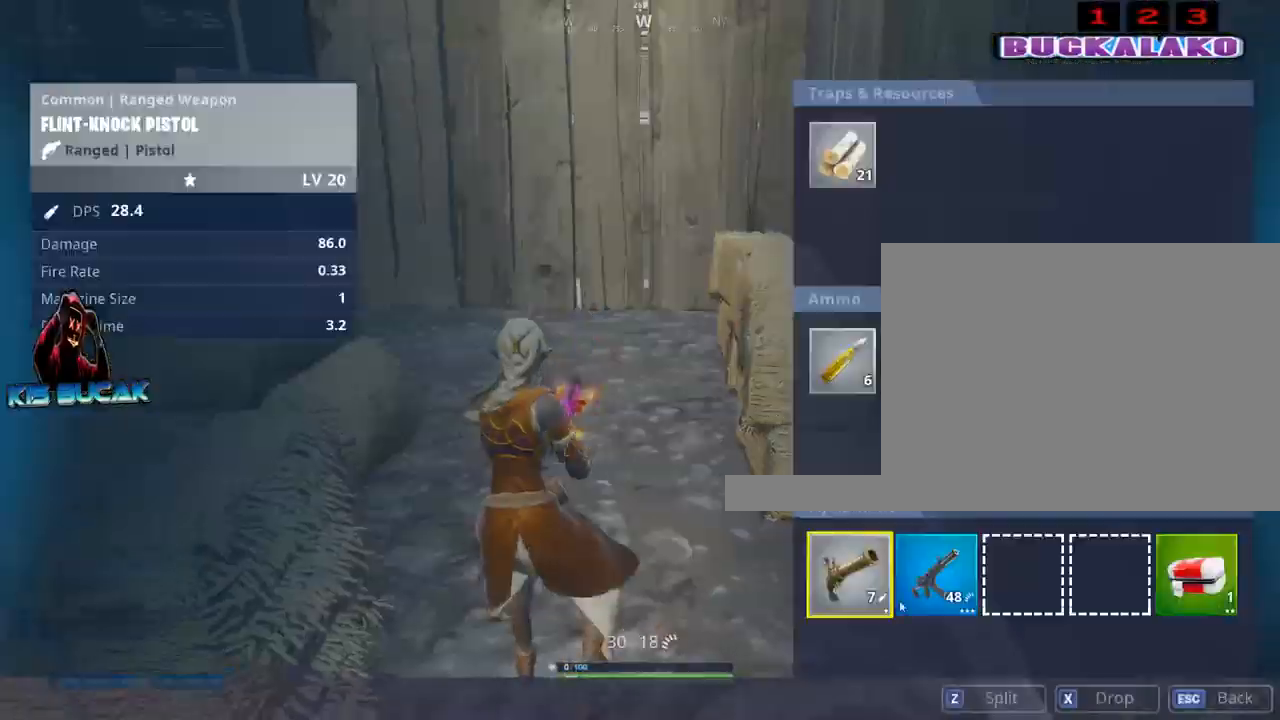
{"keys": ["alt"], "mouse": [], "mouse_move": "right", "events": [[350, "mouse_left", "down"], [433, "mouse_left", "up"]]}
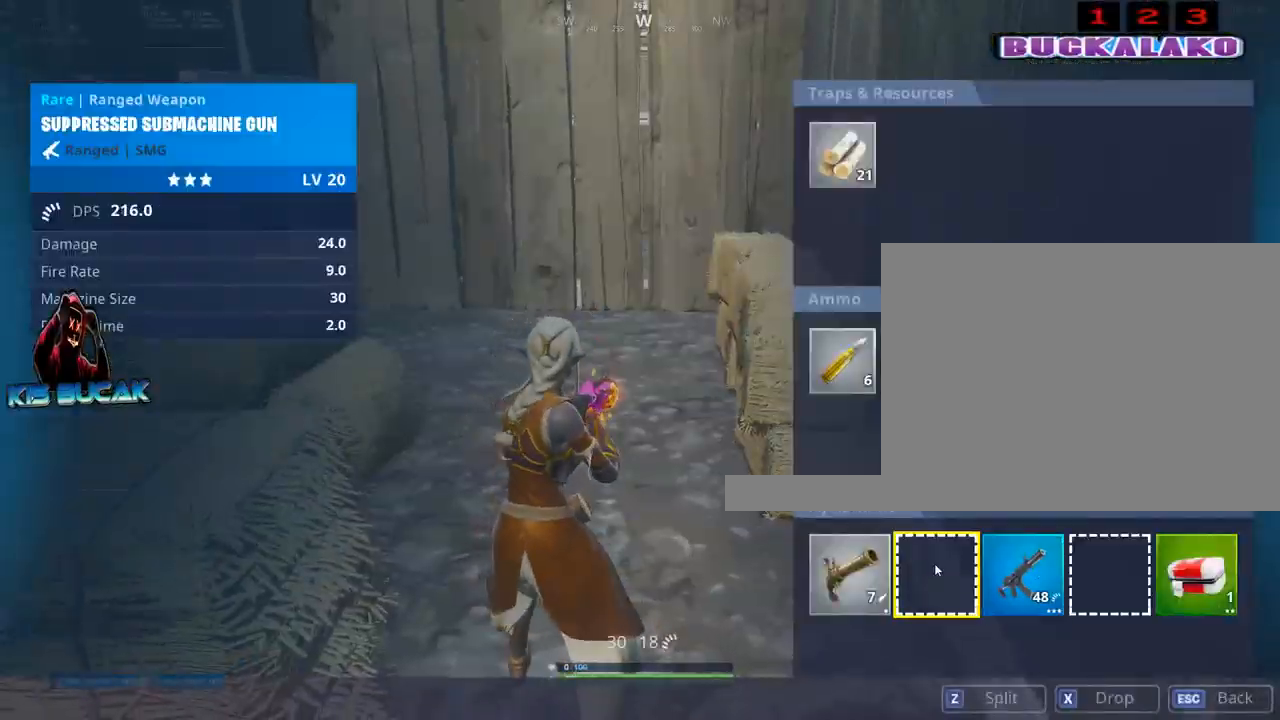
{"keys": ["alt"], "mouse": ["left"], "mouse_move": "right", "events": [[217, "mouse_left", "down"]]}
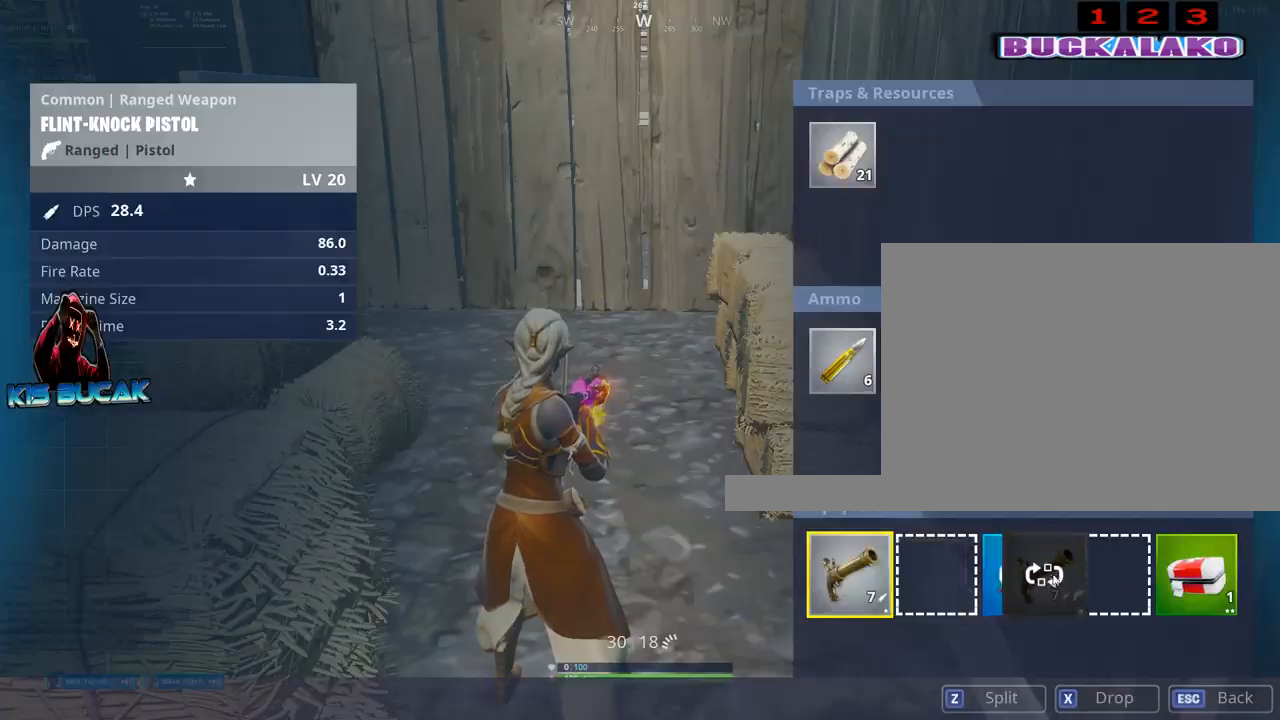
{"keys": ["w"], "mouse": [], "mouse_move": "still", "events": [[133, "mouse_left", "up"], [183, "alt", "up"], [233, "w", "down"]]}
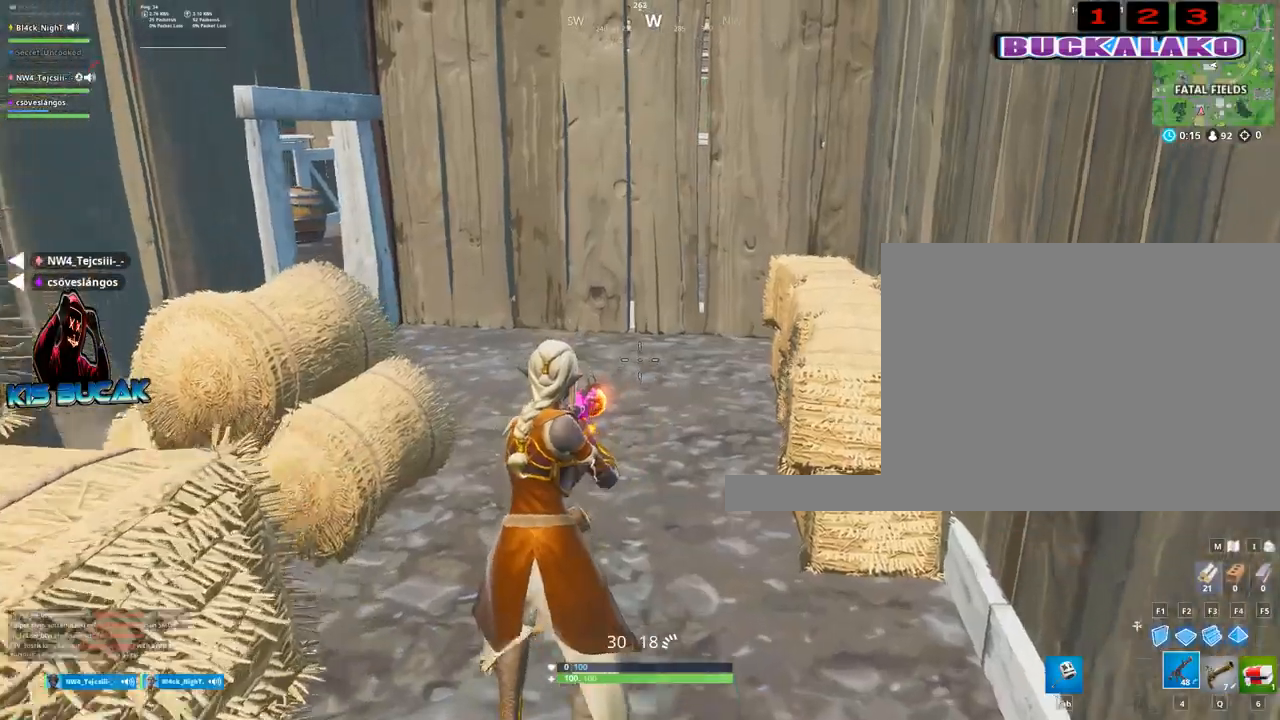
{"keys": ["w"], "mouse": [], "mouse_move": "still", "events": [[67, "q", "down"], [150, "q", "up"]]}
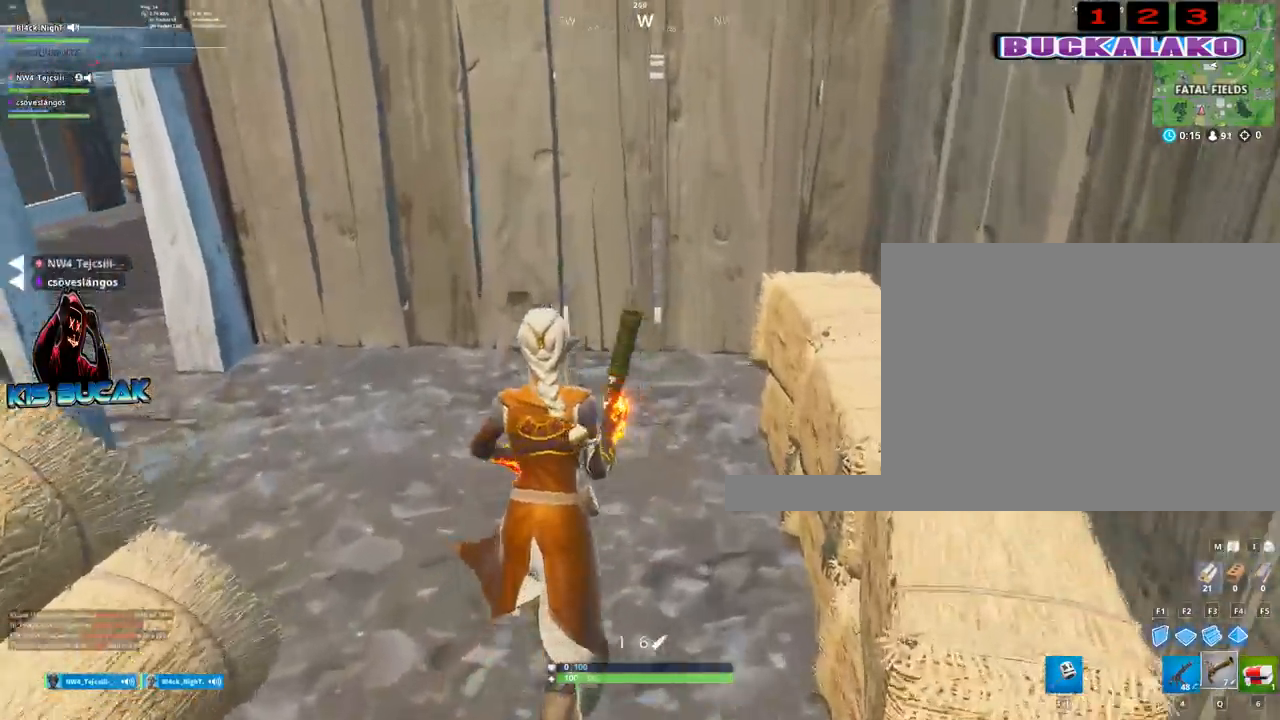
{"keys": ["3", "w"], "mouse": [], "mouse_move": "still", "events": [[450, "3", "down"]]}
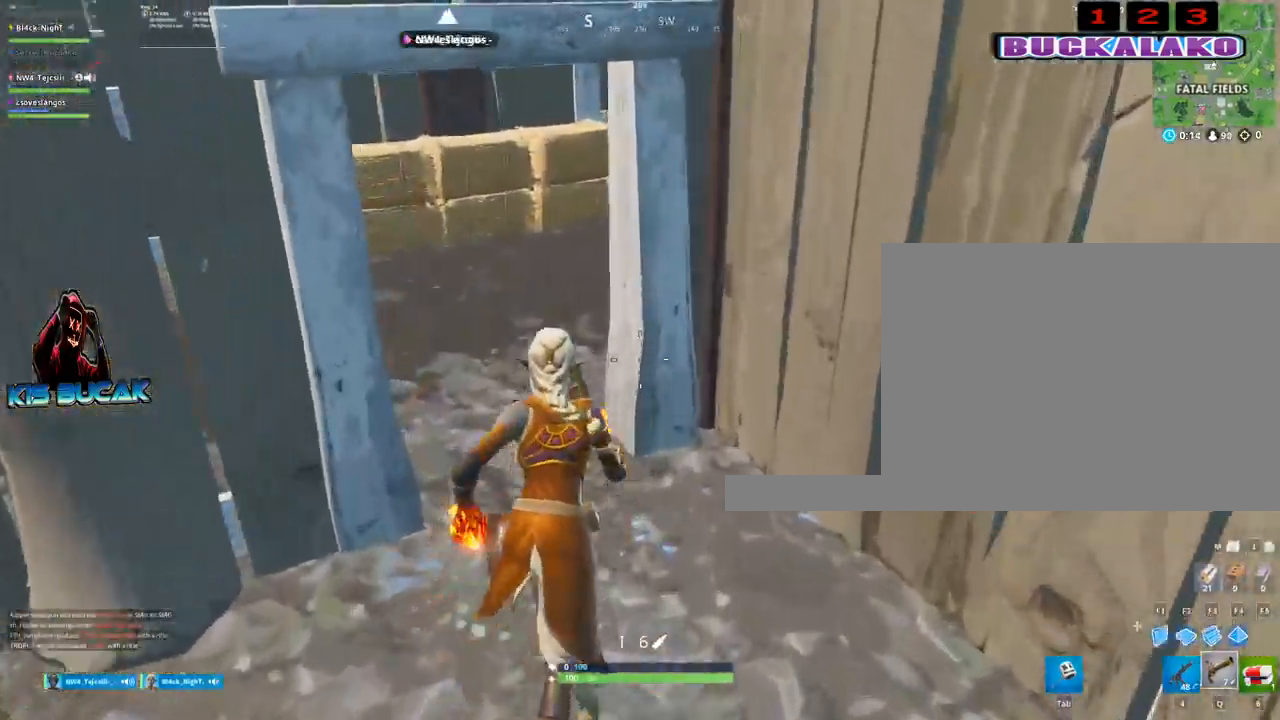
{"keys": ["w"], "mouse": [], "mouse_move": "left", "events": [[50, "3", "up"]]}
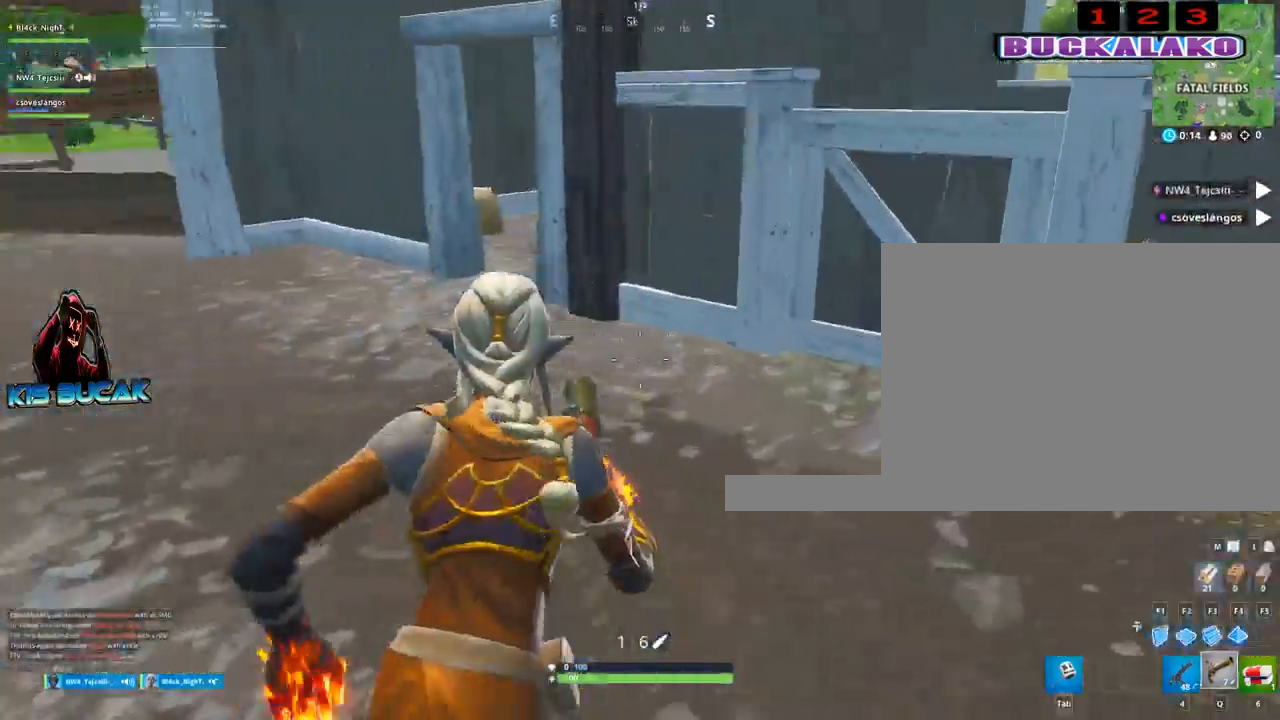
{"keys": ["a", "w"], "mouse": [], "mouse_move": "still", "events": [[17, "2", "down"], [200, "2", "up"], [200, "a", "down"]]}
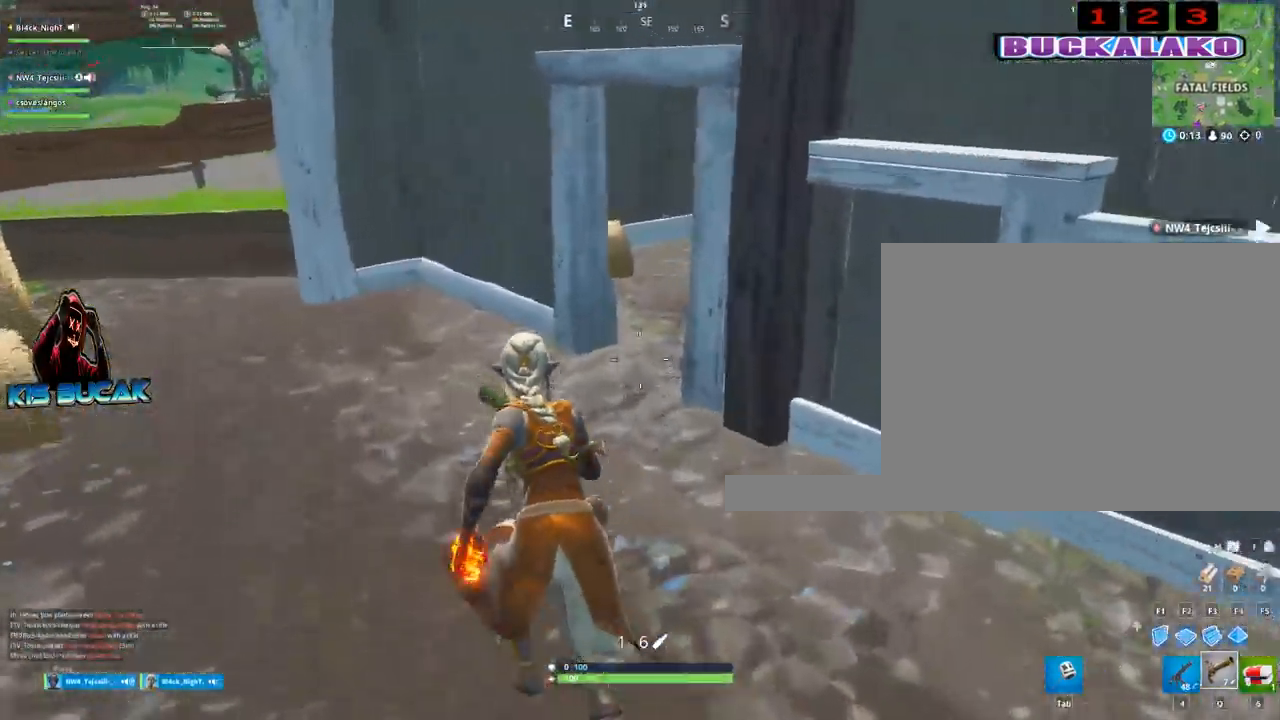
{"keys": ["4", "w"], "mouse": [], "mouse_move": "still", "events": [[167, "a", "up"], [450, "4", "down"]]}
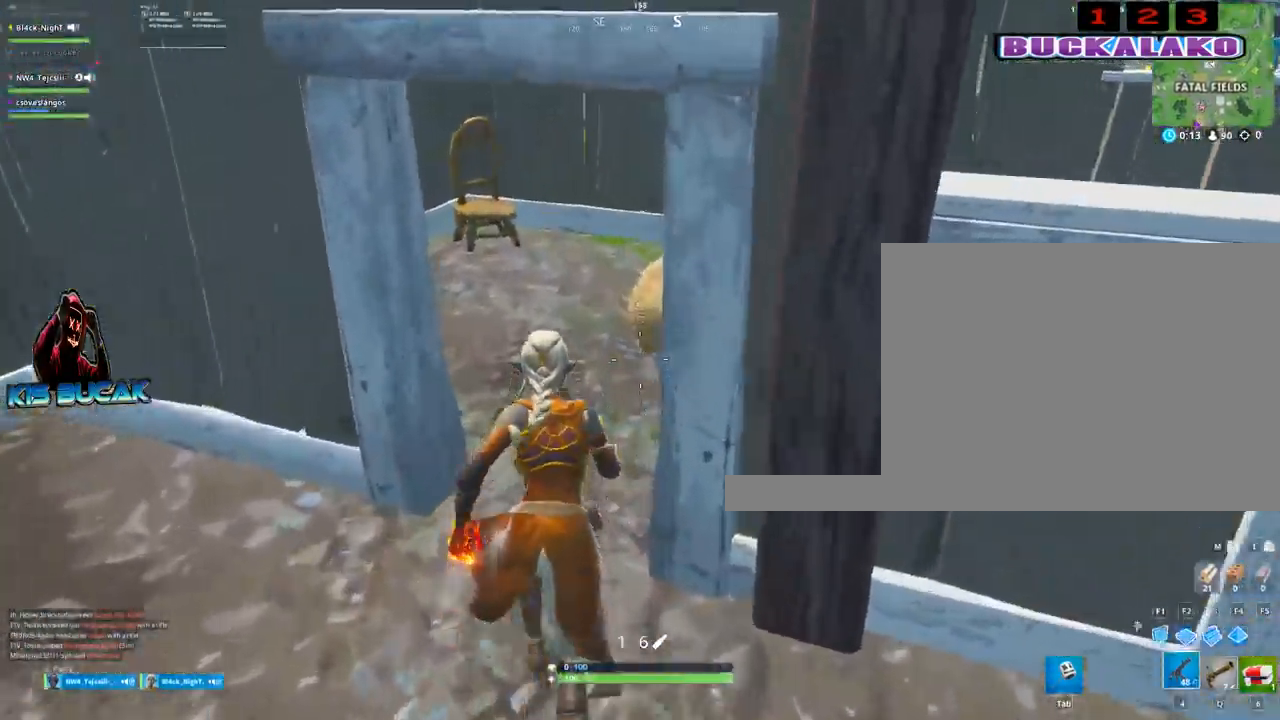
{"keys": ["w"], "mouse": [], "mouse_move": "left", "events": [[50, "4", "up"], [50, "tab", "down"], [133, "tab", "up"], [183, "4", "down"], [283, "4", "up"], [283, "tab", "down"], [383, "tab", "up"]]}
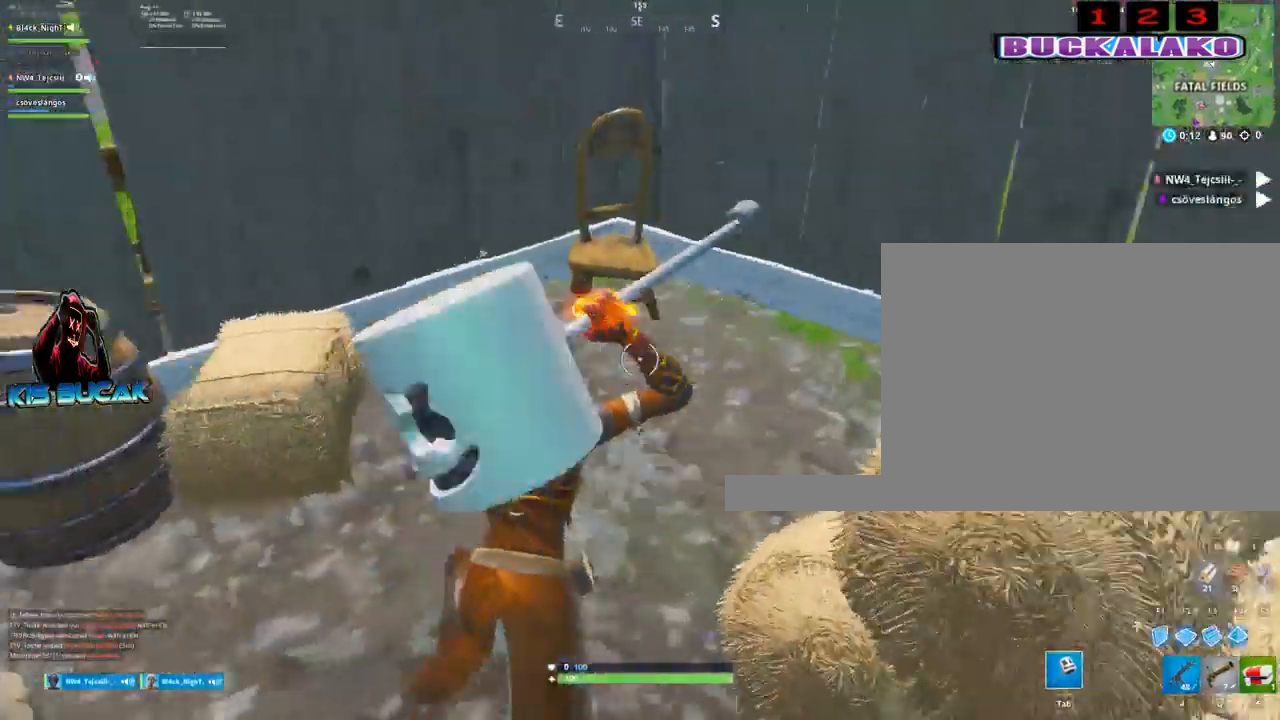
{"keys": ["a"], "mouse": [], "mouse_move": "down-left", "events": [[150, "d", "down"], [150, "mouse_left", "down"], [200, "w", "up"], [350, "mouse_left", "up"], [350, "s", "down"], [383, "d", "up"], [483, "a", "down"], [483, "s", "up"]]}
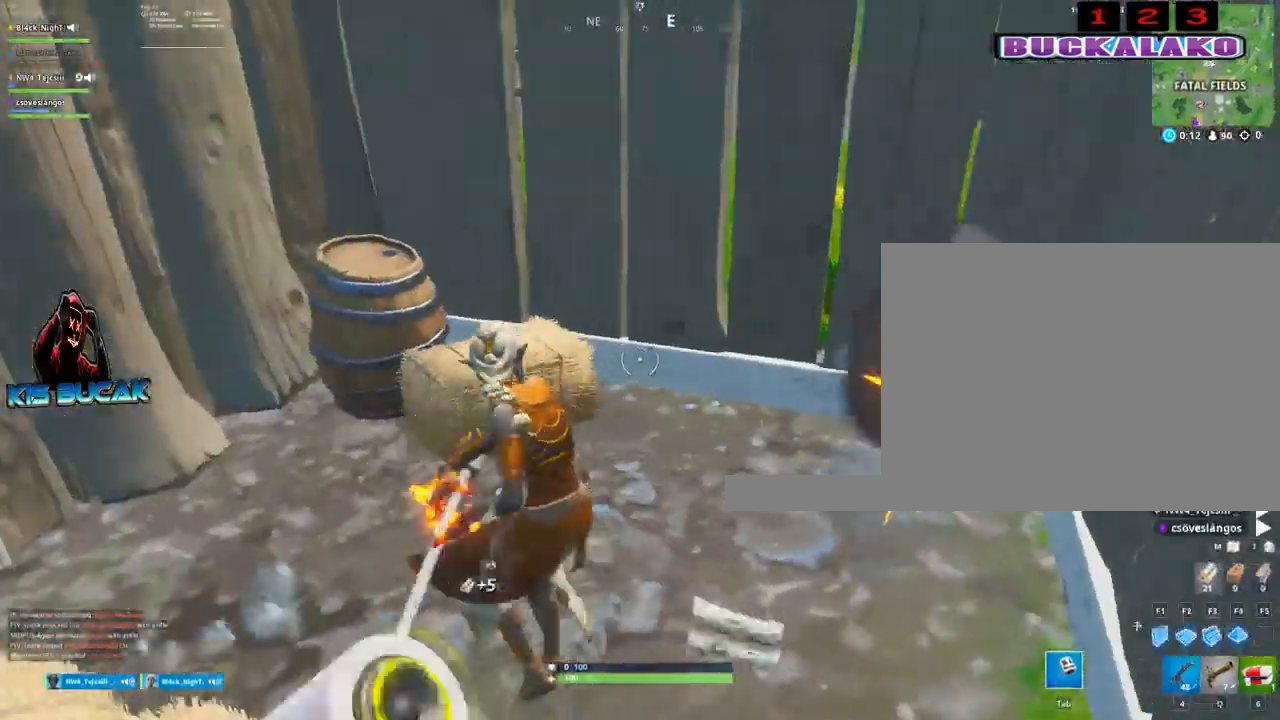
{"keys": ["a", "w"], "mouse": [], "mouse_move": "down", "events": [[217, "w", "down"], [267, "mouse_left", "down"], [450, "mouse_left", "up"]]}
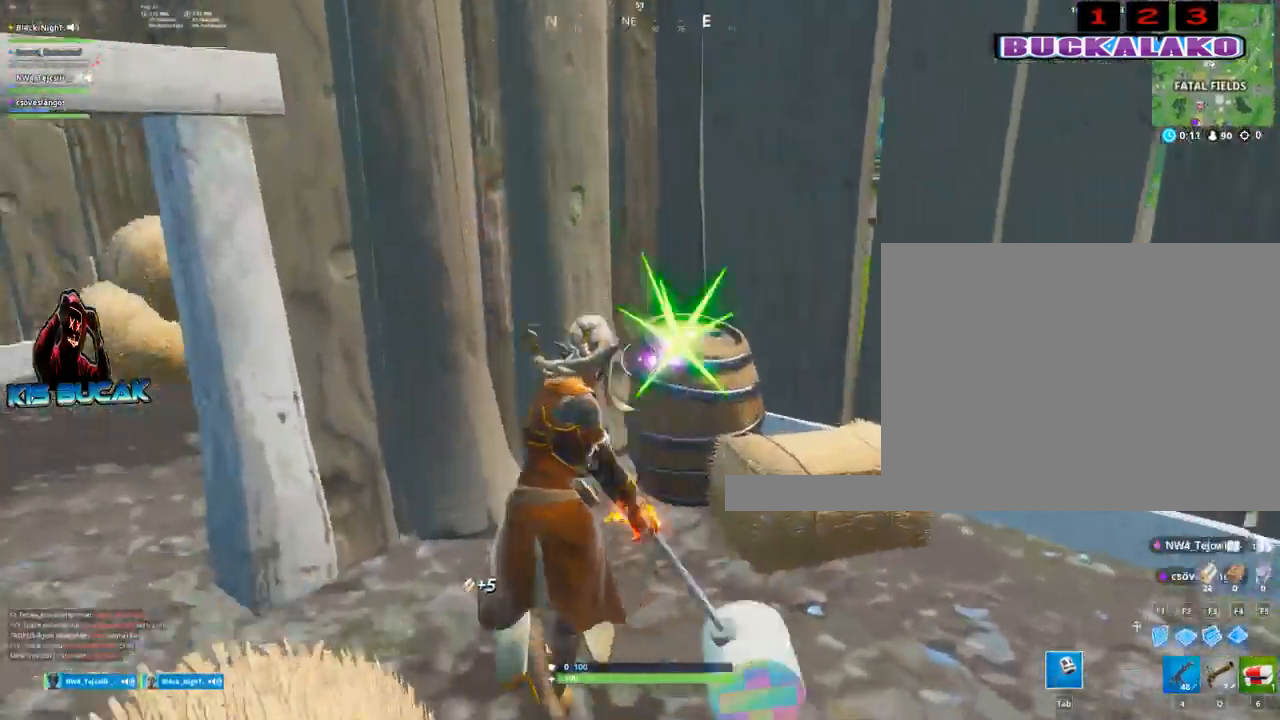
{"keys": ["4", "w"], "mouse": [], "mouse_move": "right", "events": [[333, "a", "up"], [417, "4", "down"]]}
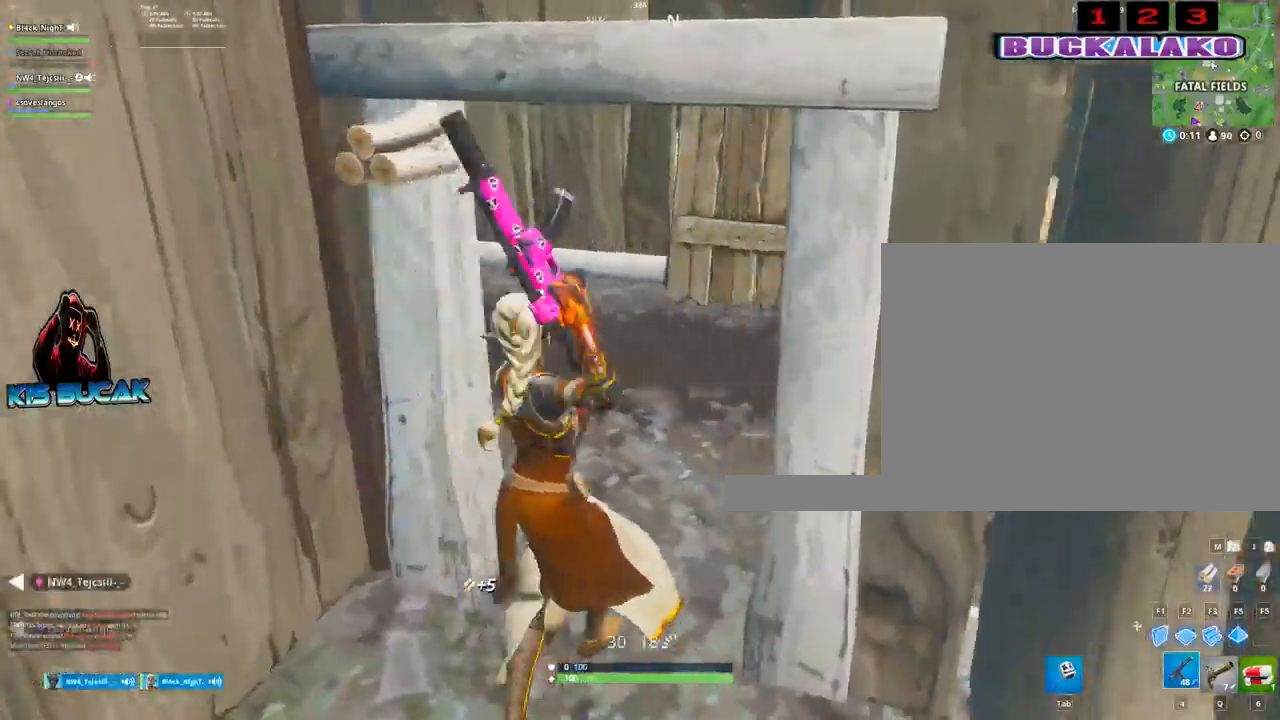
{"keys": ["w"], "mouse": [], "mouse_move": "right", "events": [[17, "4", "up"], [17, "tab", "down"], [67, "tab", "up"], [150, "4", "down"], [200, "4", "up"], [200, "tab", "down"], [250, "tab", "up"]]}
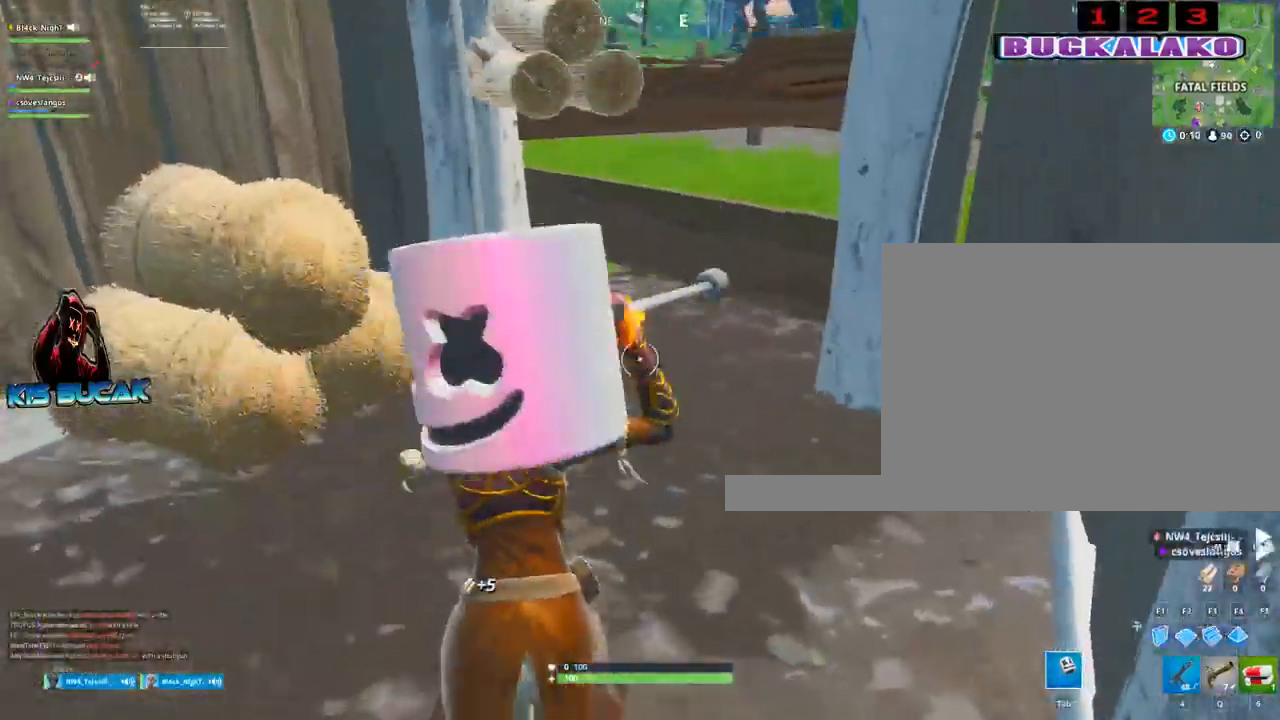
{"keys": ["4", "w"], "mouse": [], "mouse_move": "down-right", "events": [[317, "mouse_left", "down"], [450, "mouse_left", "up"], [500, "4", "down"]]}
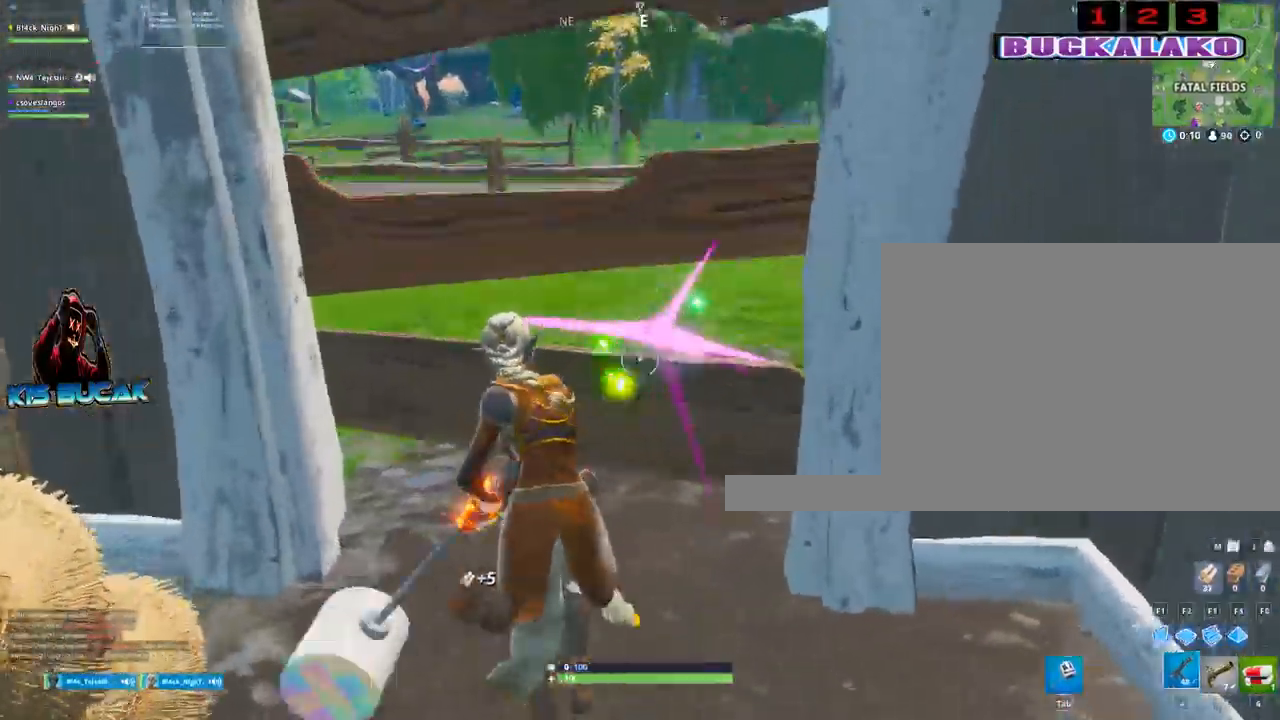
{"keys": ["w"], "mouse": [], "mouse_move": "still", "events": [[100, "4", "up"], [100, "tab", "down"], [133, "tab", "up"]]}
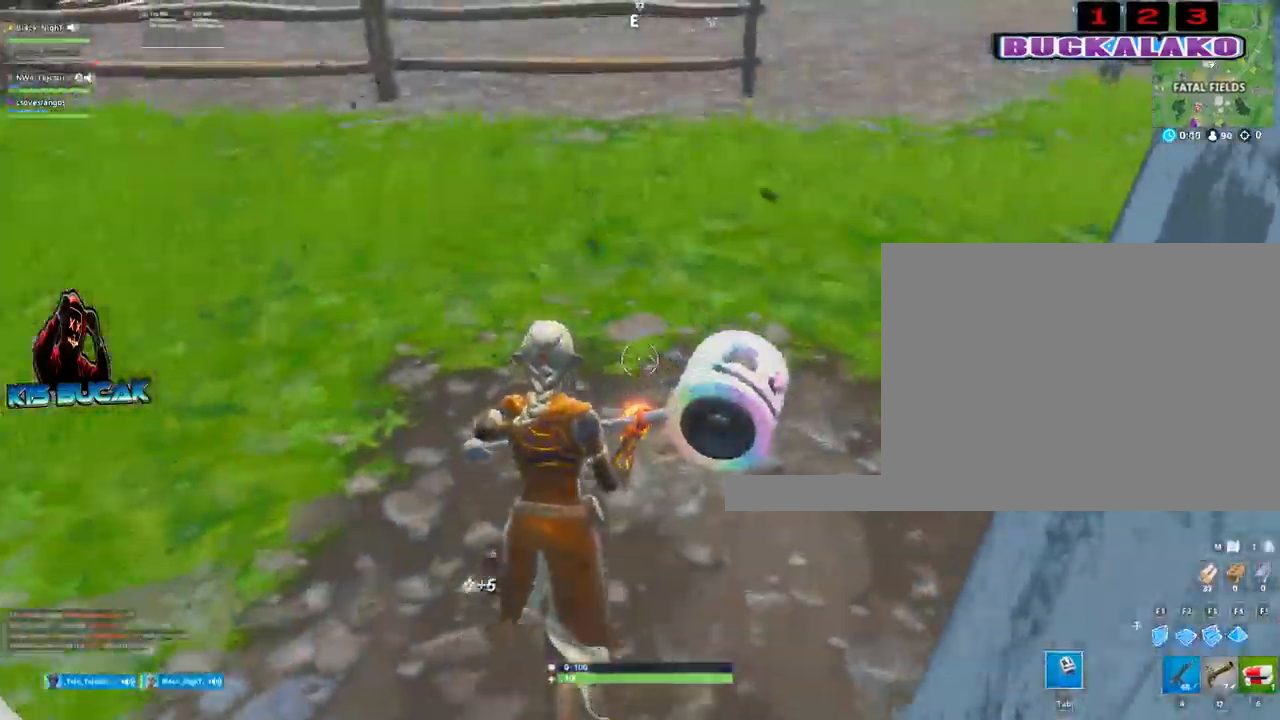
{"keys": ["a", "w"], "mouse": [], "events": [[150, "a", "down"]]}
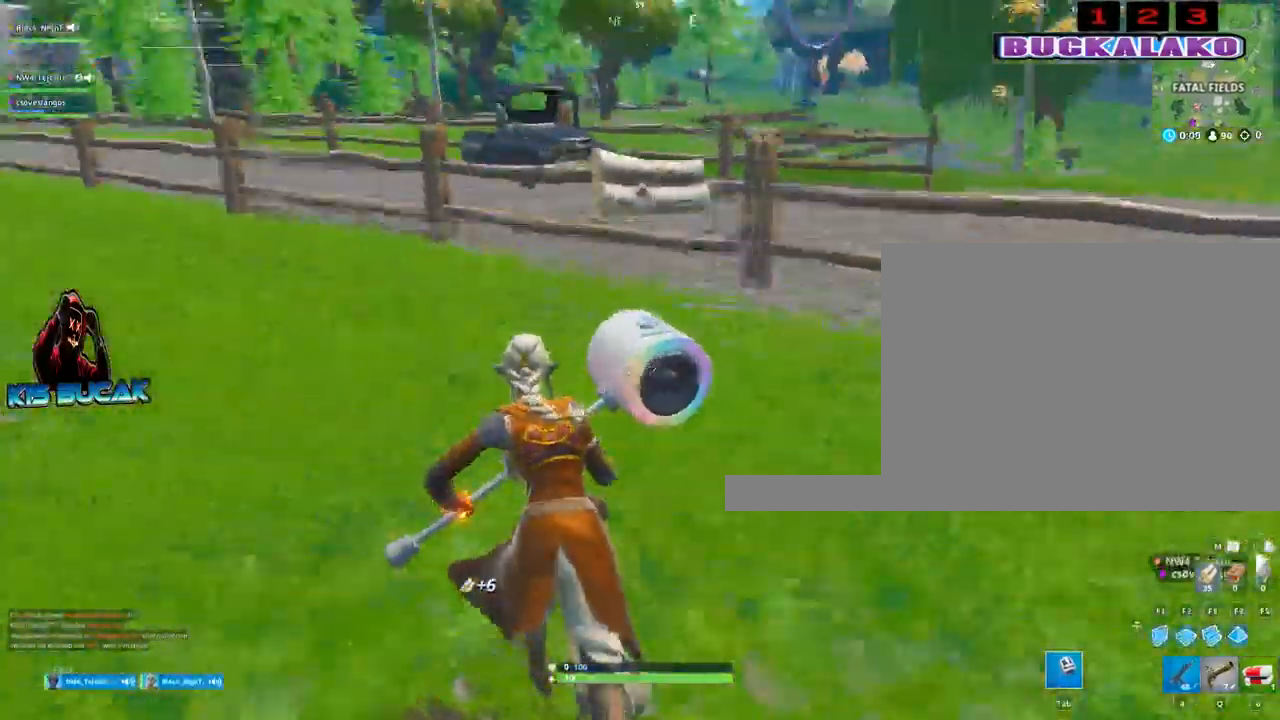
{"keys": ["w"], "mouse": [], "mouse_move": "right", "events": [[33, "a", "up"]]}
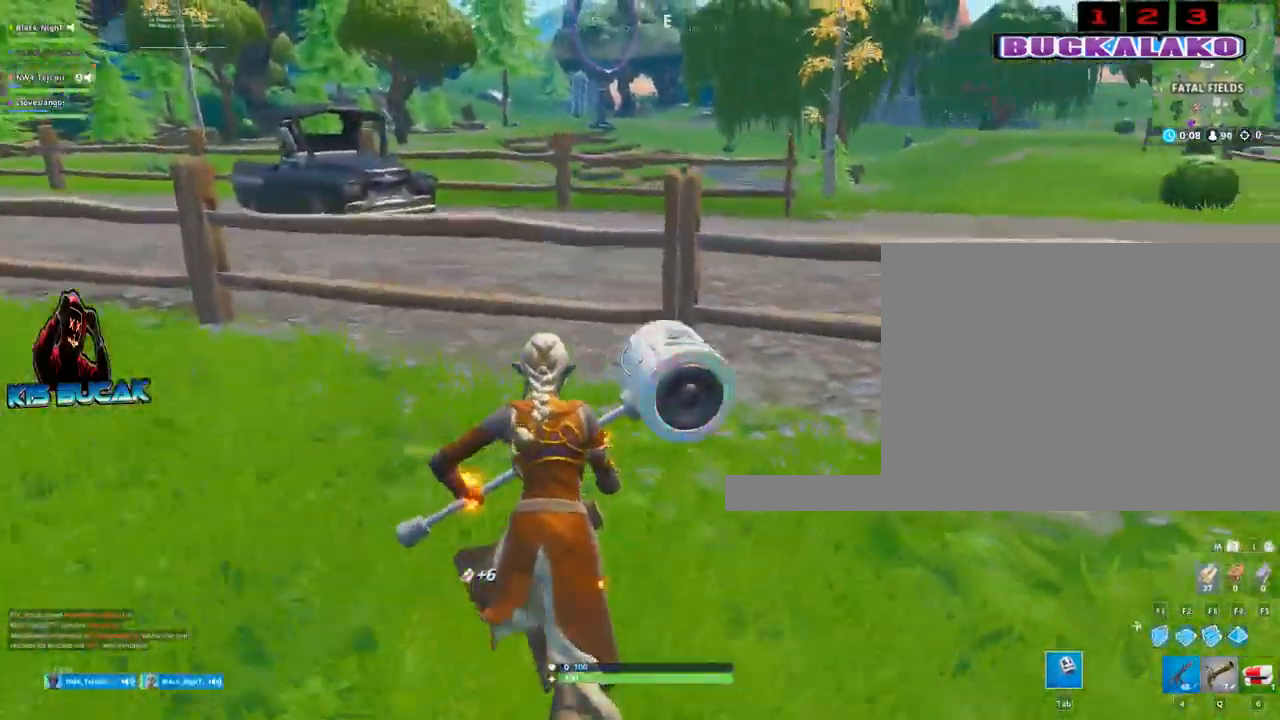
{"keys": ["w"], "mouse": ["left"], "mouse_move": "still", "events": [[233, "mouse_left", "down"]]}
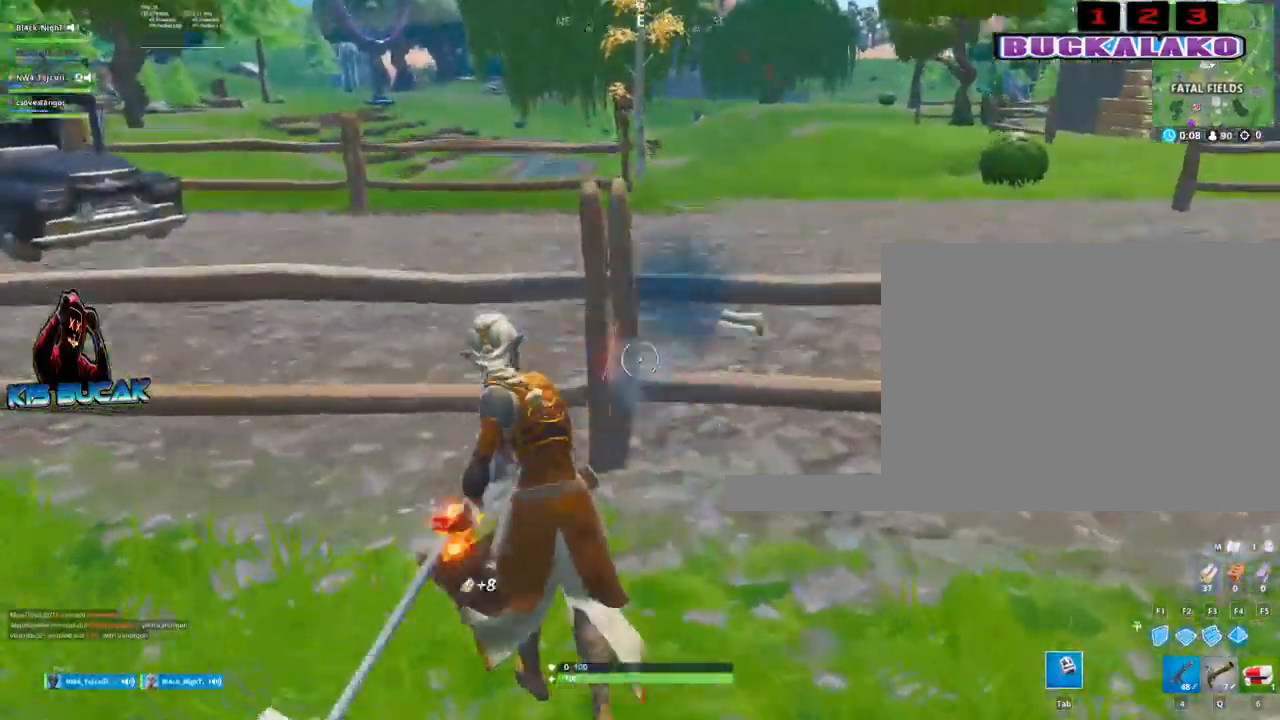
{"keys": ["a"], "mouse": ["left"], "mouse_move": "left", "events": [[117, "d", "down"], [117, "w", "up"], [300, "d", "up"], [300, "s", "down"], [383, "a", "down"], [433, "s", "up"]]}
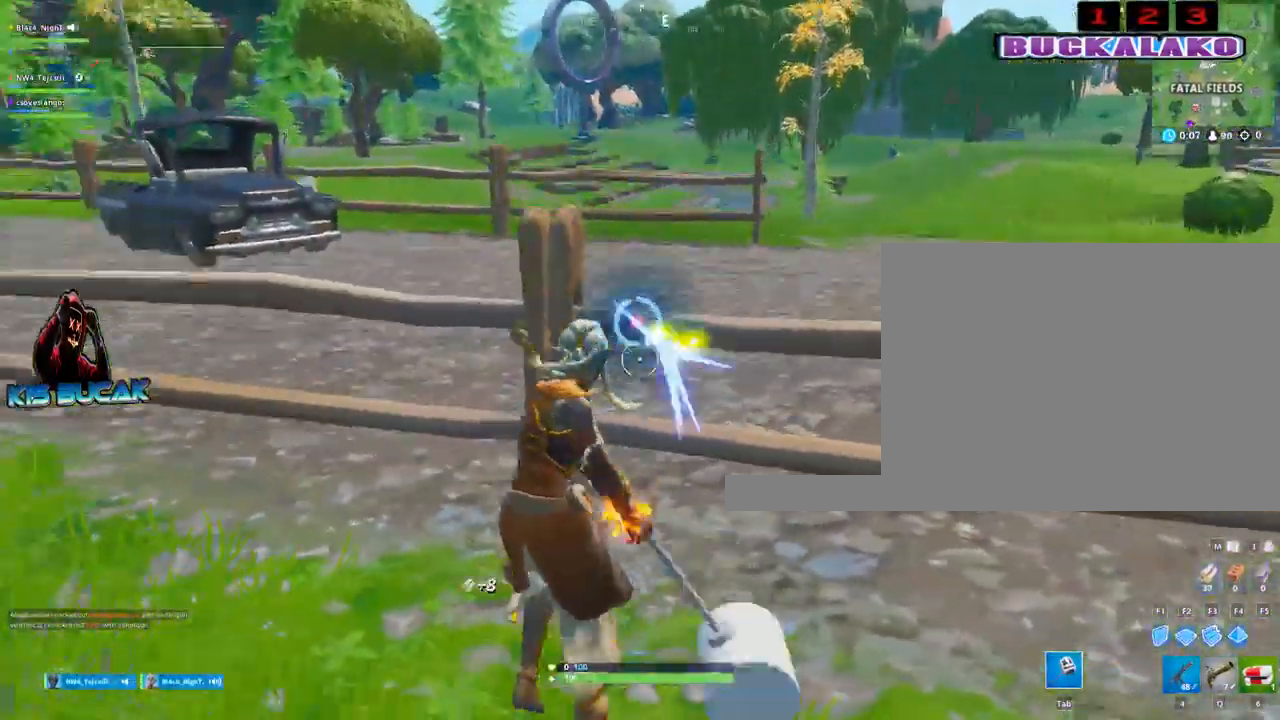
{"keys": ["a", "w"], "mouse": ["left"], "mouse_move": "up-right", "events": [[167, "w", "down"]]}
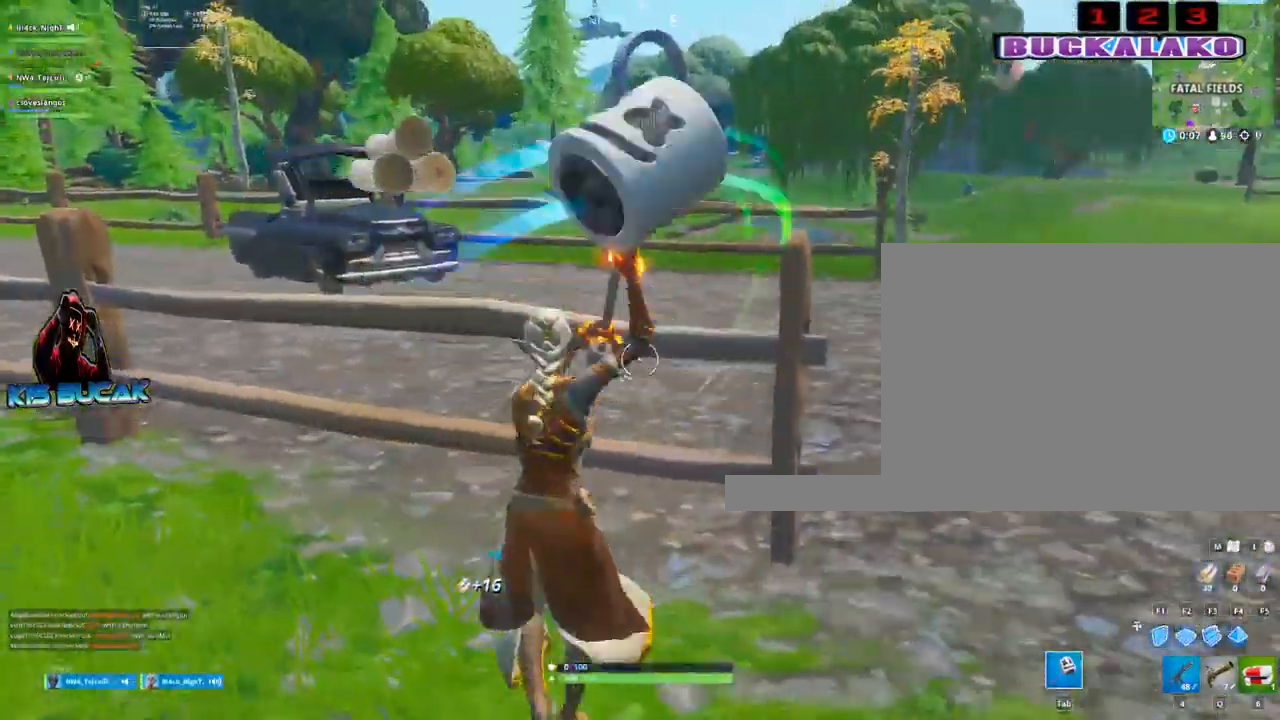
{"keys": ["a"], "mouse": ["left"], "mouse_move": "right", "events": [[233, "w", "up"]]}
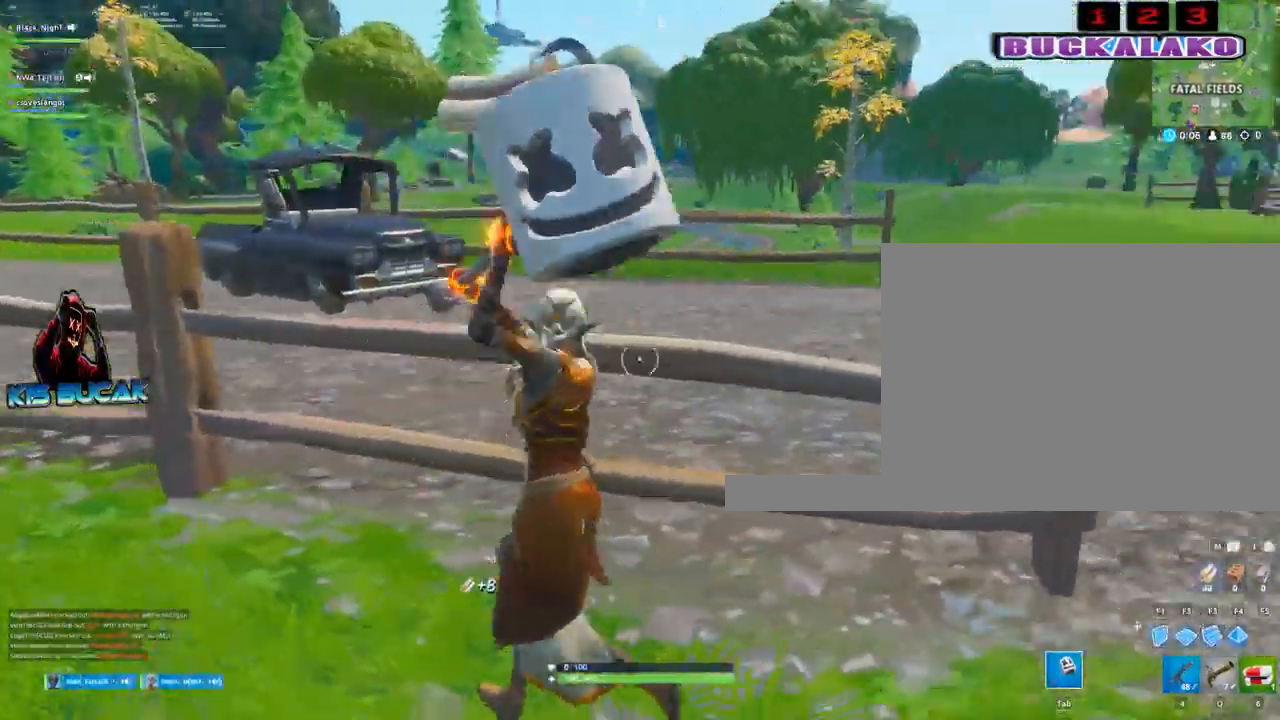
{"keys": ["w"], "mouse": [], "mouse_move": "left", "events": [[117, "a", "up"], [117, "mouse_left", "up"], [150, "w", "down"], [250, "4", "down"], [300, "4", "up"], [300, "tab", "down"], [383, "tab", "up"]]}
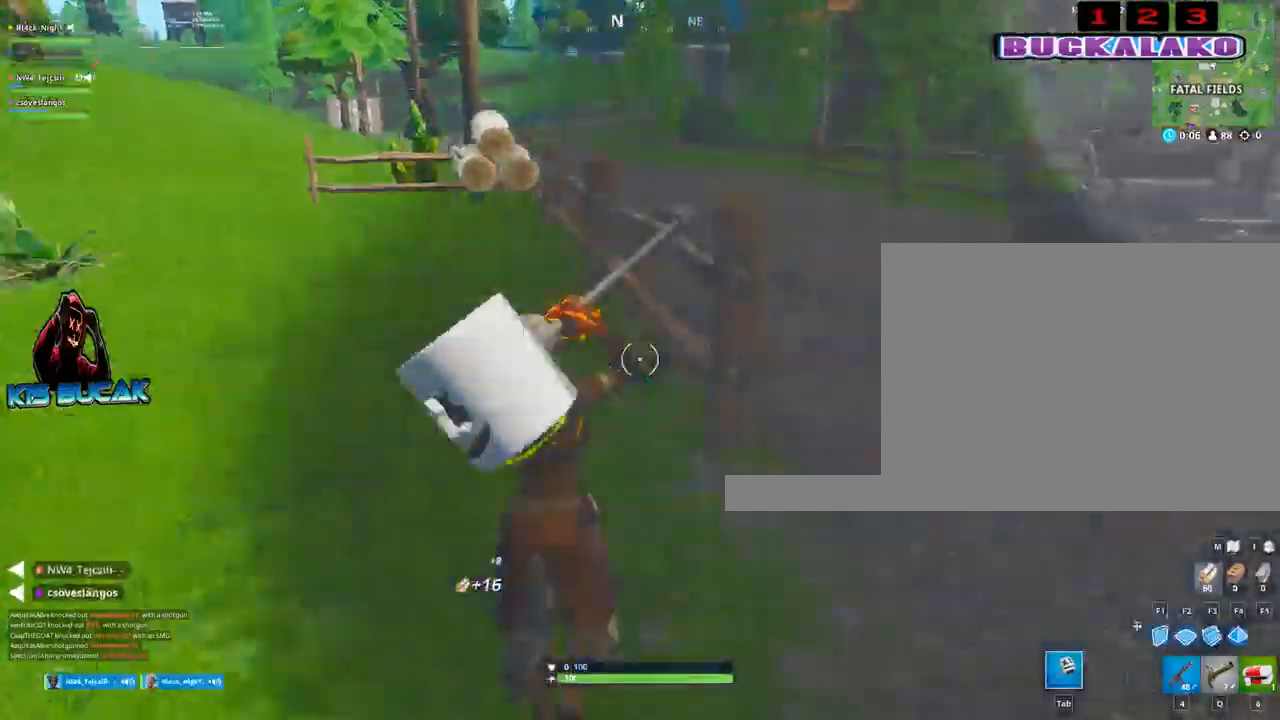
{"keys": ["a", "w"], "mouse": ["left"], "mouse_move": "down-left", "events": [[167, "mouse_left", "down"], [267, "a", "down"]]}
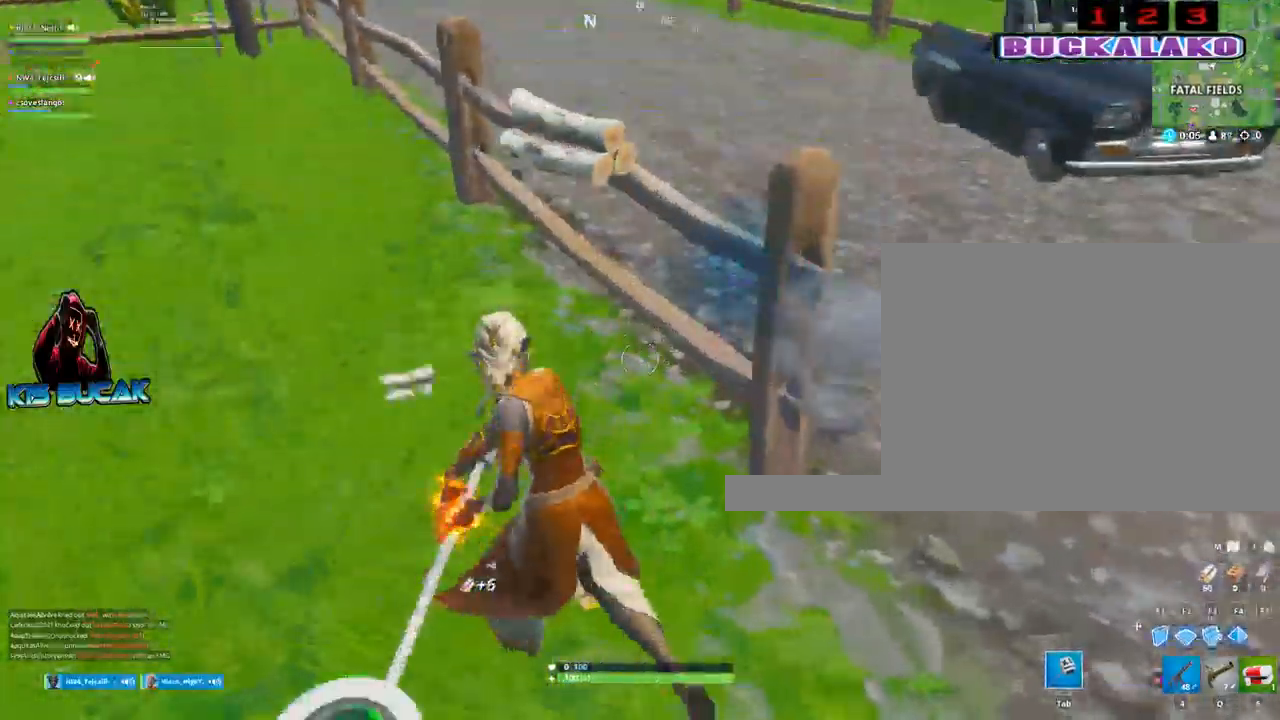
{"keys": [], "mouse": [], "mouse_move": "right", "events": [[50, "w", "up"], [417, "mouse_left", "up"], [467, "a", "up"]]}